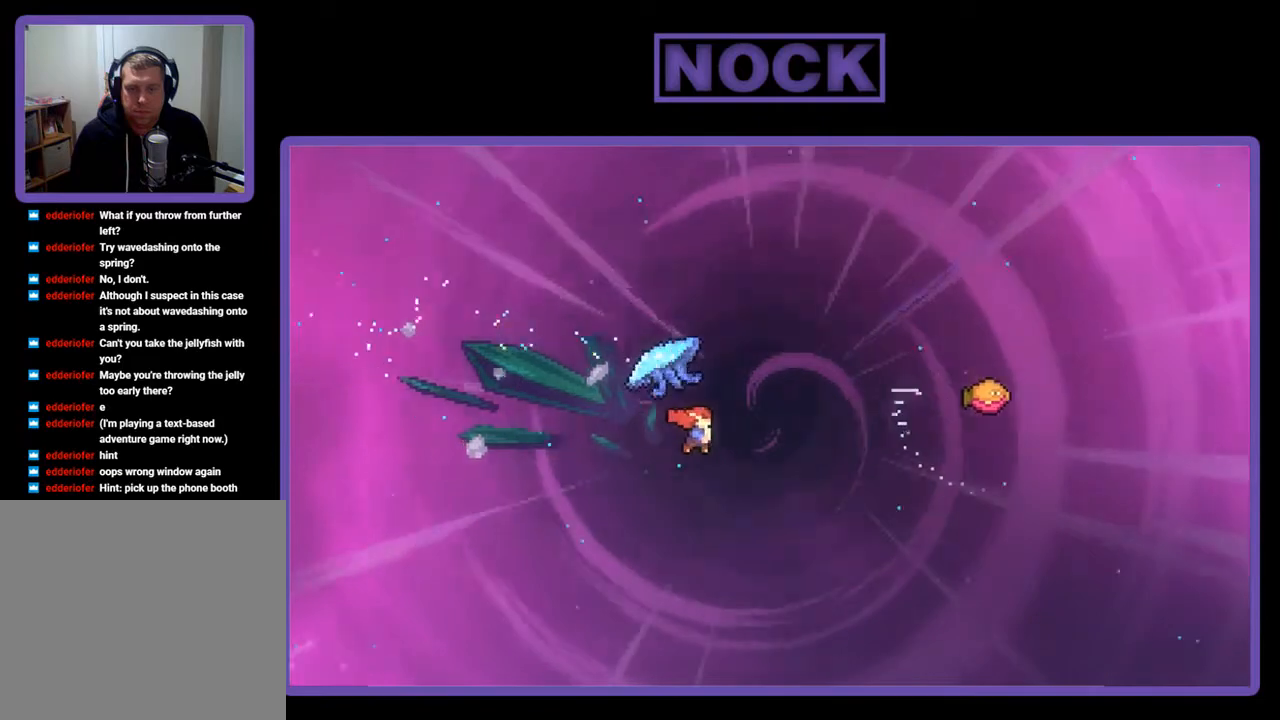
Gameplay with a controller (PlayStation layout); each line is a JSON object with the inputs held at the frame after it. "events" lists button and stick changes between this image and that frame as [ms after this image, input, new state], when the widget could be followed in between. Not read: left_stick.
{"buttons": ["CIRCLE", "R2", "DPAD_UP", "DPAD_RIGHT"], "right_stick": "center", "events": [[50, "R2", "down"], [83, "CIRCLE", "down"]]}
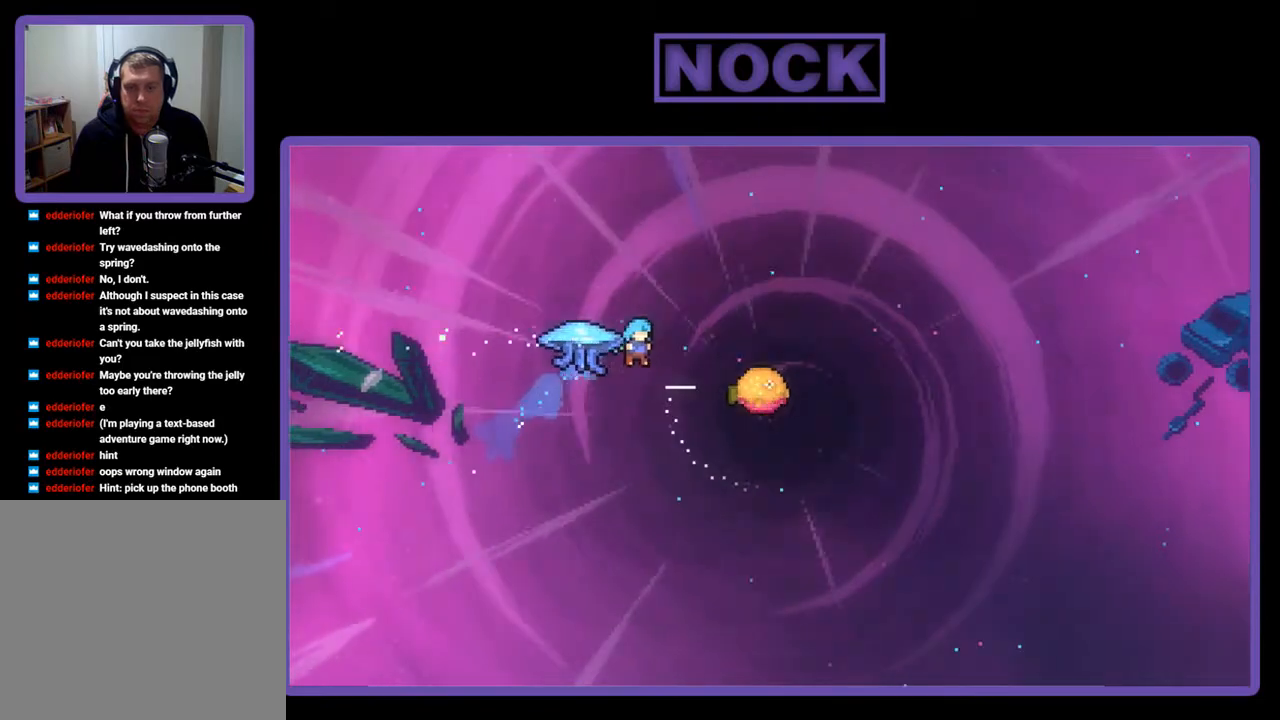
{"buttons": ["R2", "DPAD_UP", "DPAD_RIGHT"], "right_stick": "center", "events": [[417, "CIRCLE", "up"]]}
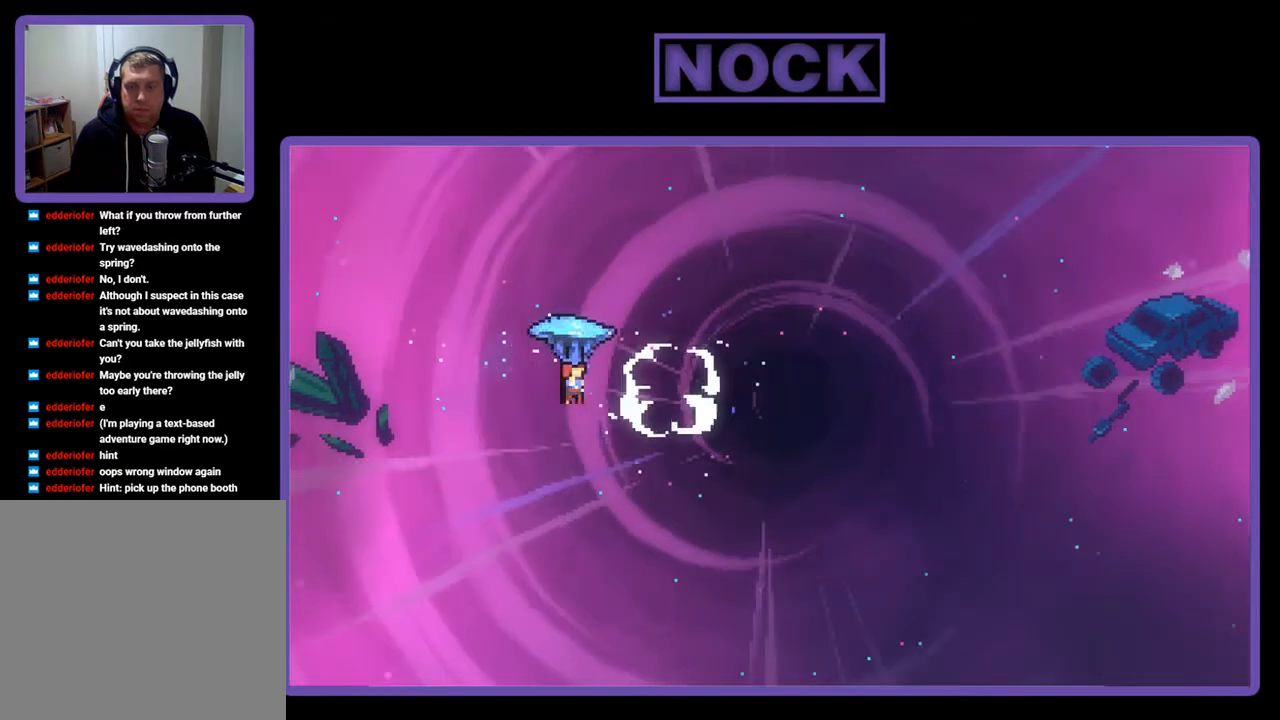
{"buttons": ["R2", "DPAD_UP", "DPAD_RIGHT"], "right_stick": "center", "events": []}
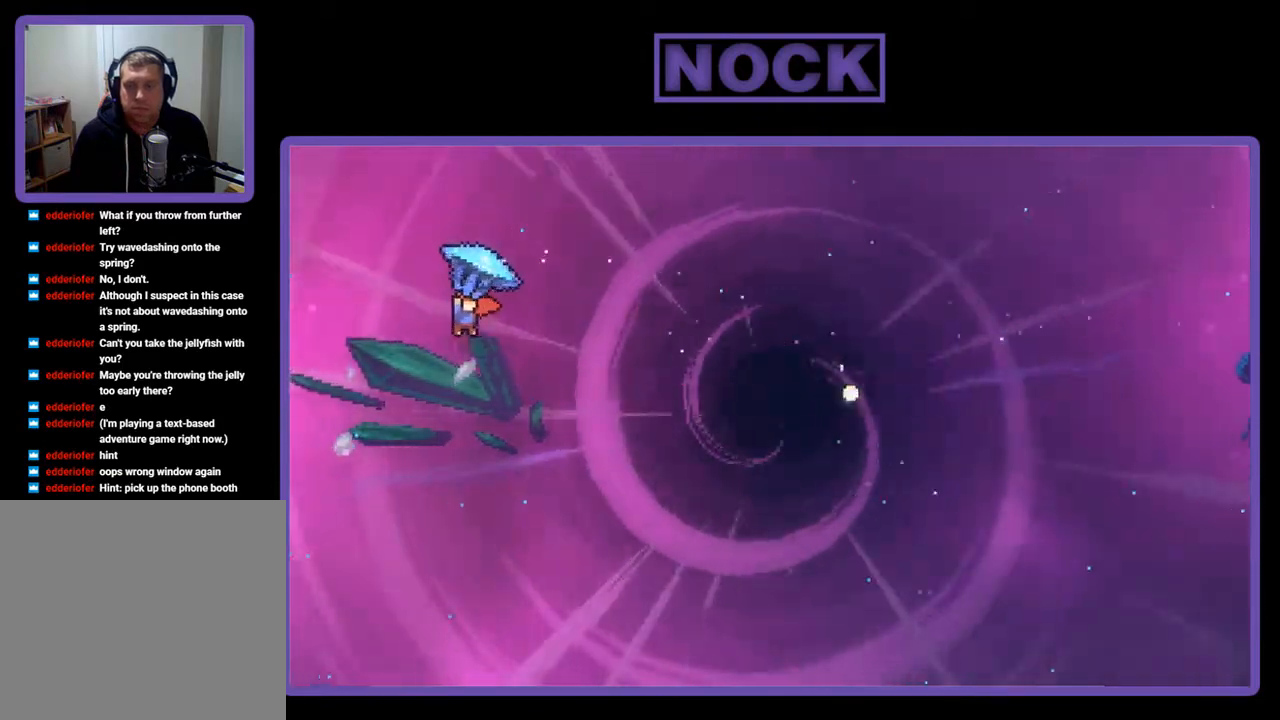
{"buttons": ["R2", "DPAD_UP", "DPAD_RIGHT"], "right_stick": "center", "events": []}
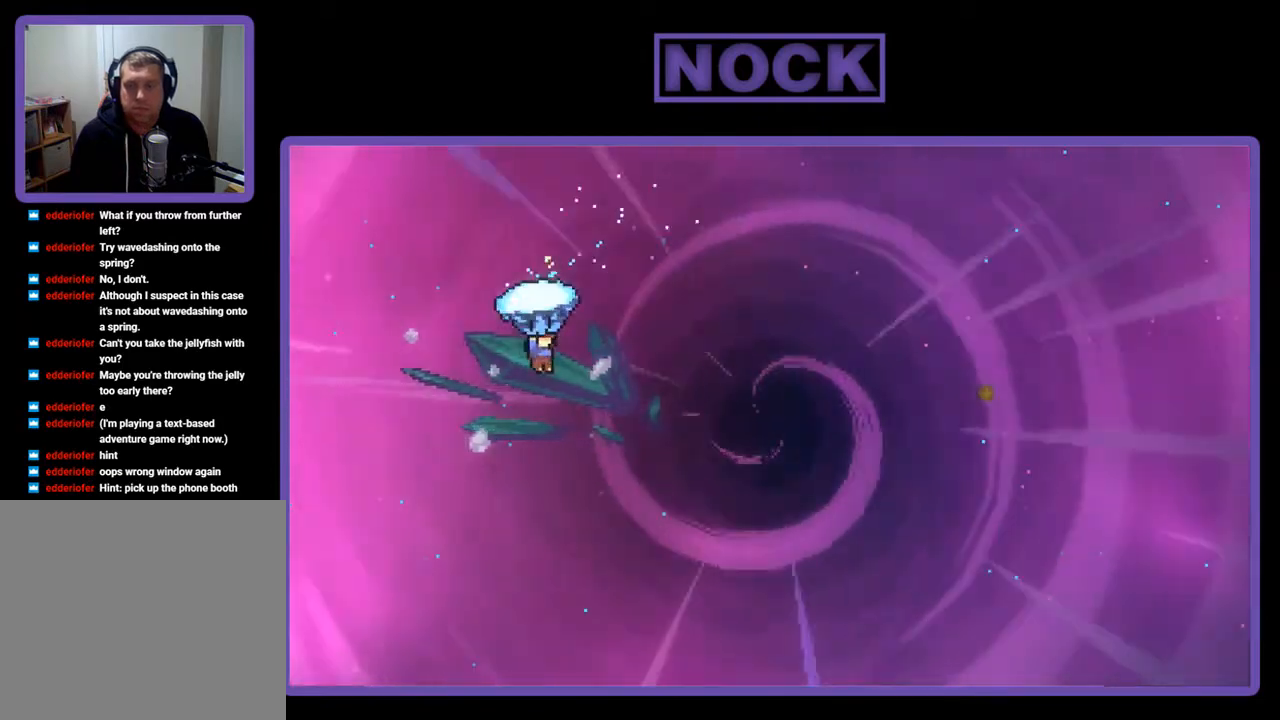
{"buttons": ["R2", "DPAD_UP", "DPAD_RIGHT"], "right_stick": "center", "events": []}
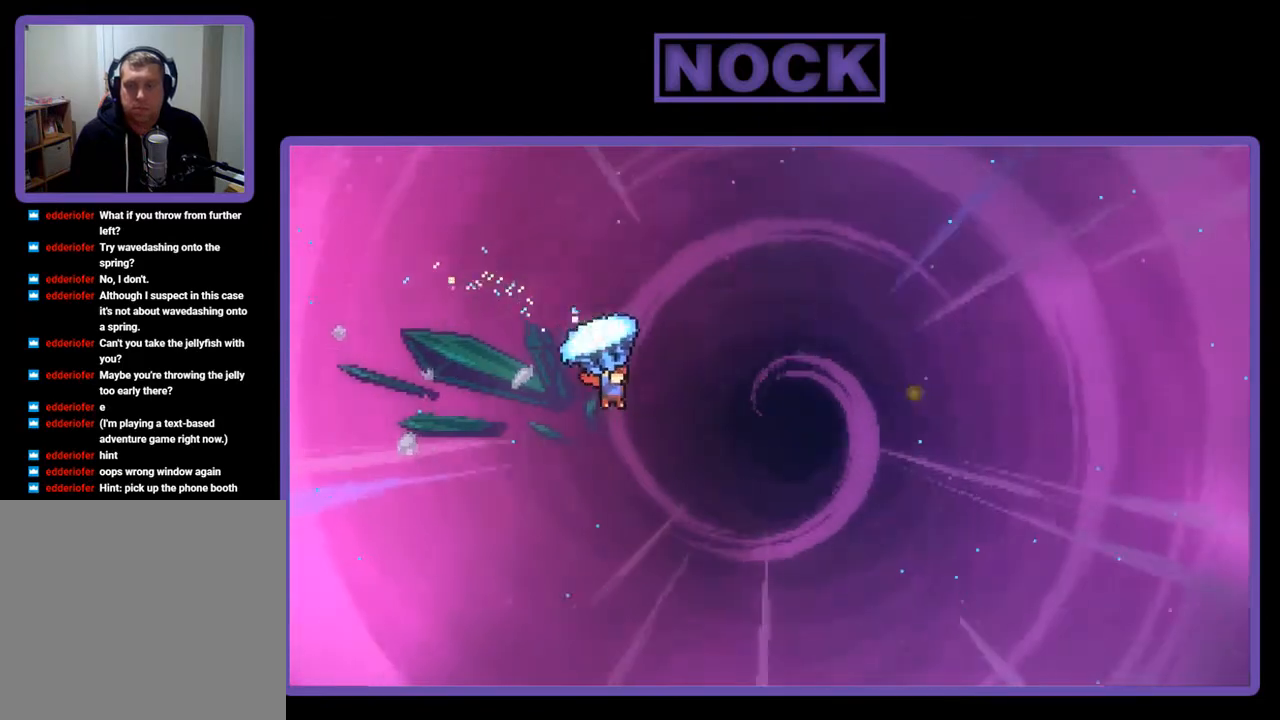
{"buttons": ["CIRCLE", "R2", "DPAD_UP", "DPAD_RIGHT"], "right_stick": "center", "events": [[117, "R2", "up"], [183, "R2", "down"], [217, "CIRCLE", "down"], [283, "CIRCLE", "up"], [350, "CIRCLE", "down"]]}
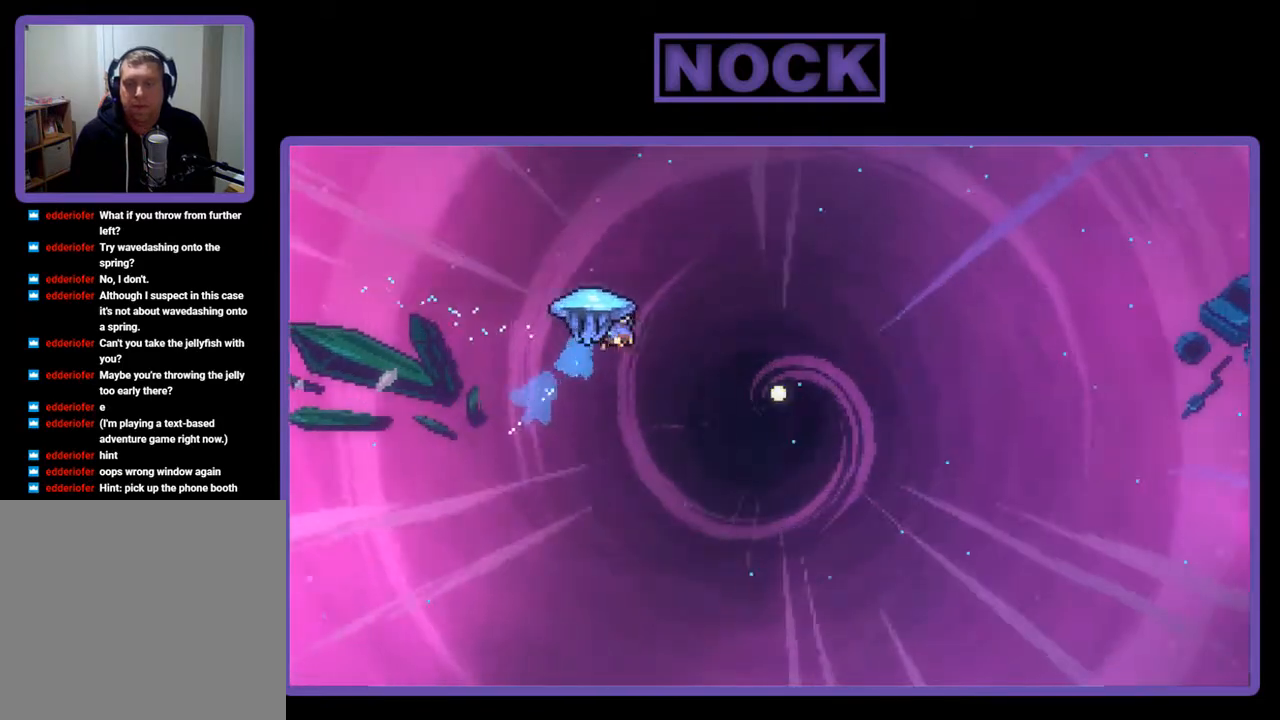
{"buttons": ["R2", "DPAD_RIGHT"], "right_stick": "center", "events": [[350, "CIRCLE", "up"], [417, "DPAD_UP", "up"]]}
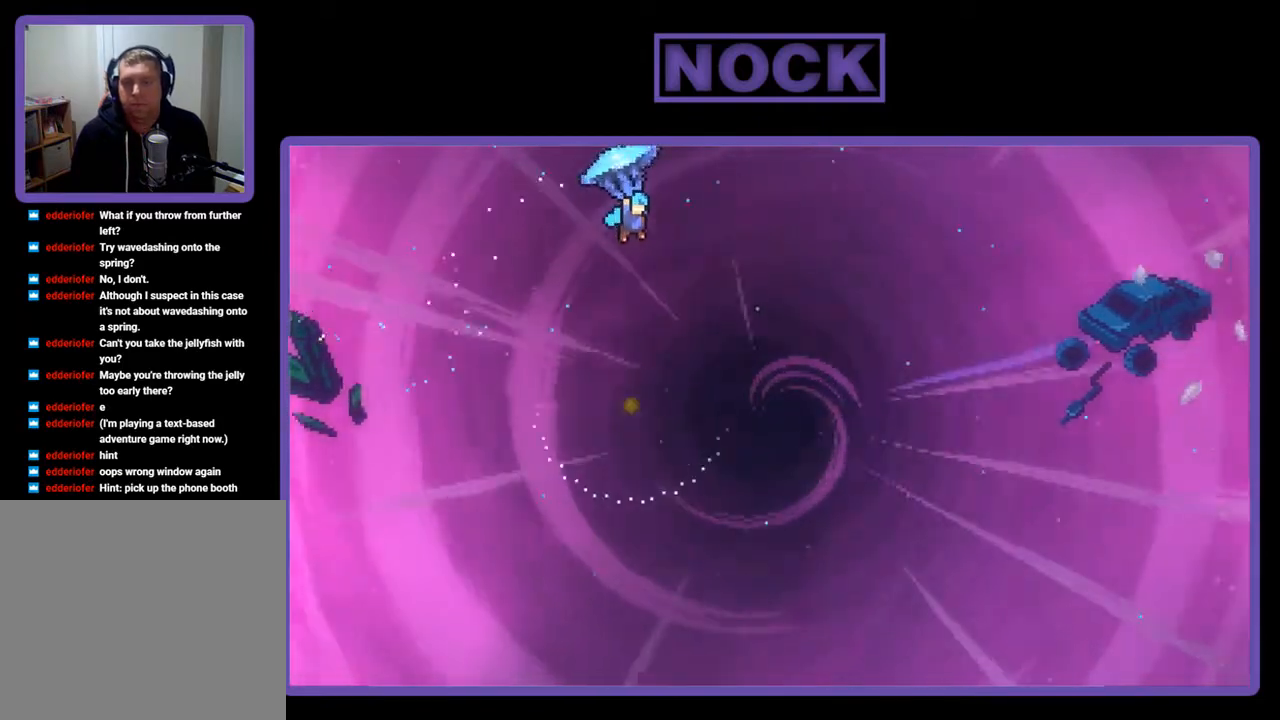
{"buttons": ["R2"], "right_stick": "center", "events": [[250, "DPAD_RIGHT", "up"]]}
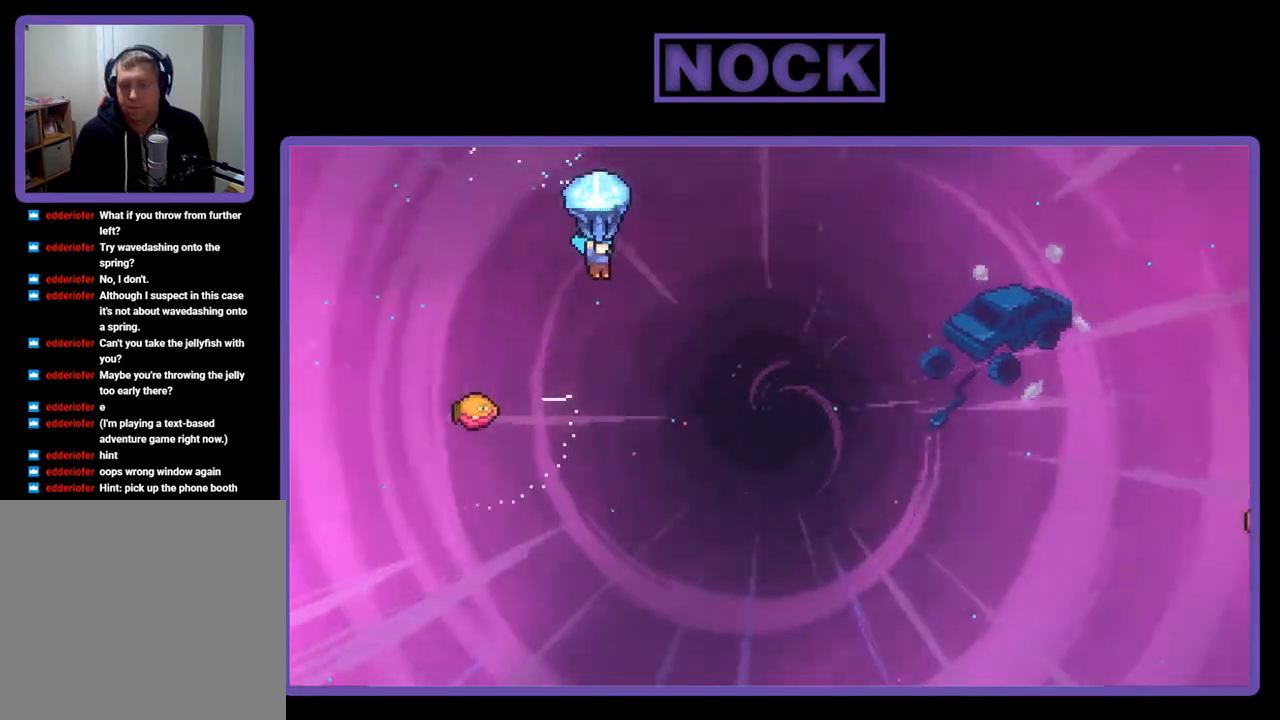
{"buttons": ["R2"], "right_stick": "center", "events": [[17, "DPAD_DOWN", "down"], [250, "DPAD_DOWN", "up"]]}
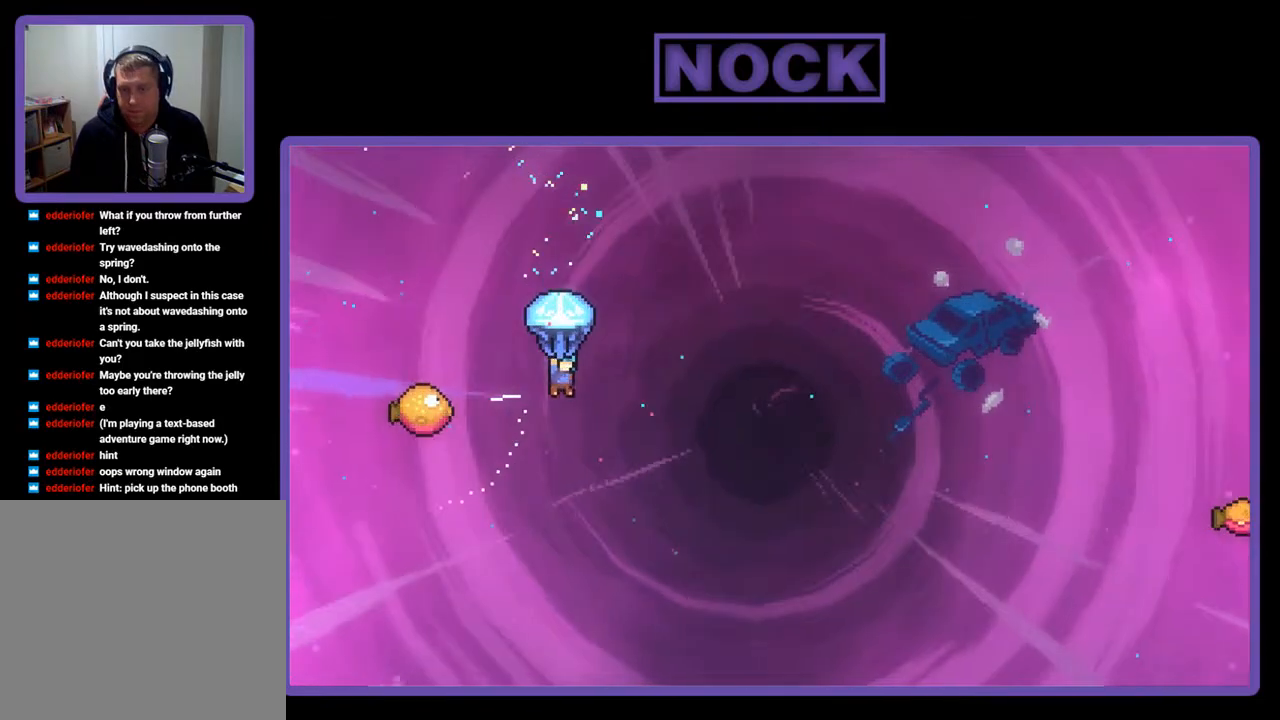
{"buttons": ["R2"], "right_stick": "center", "events": [[50, "DPAD_LEFT", "down"], [417, "DPAD_LEFT", "up"]]}
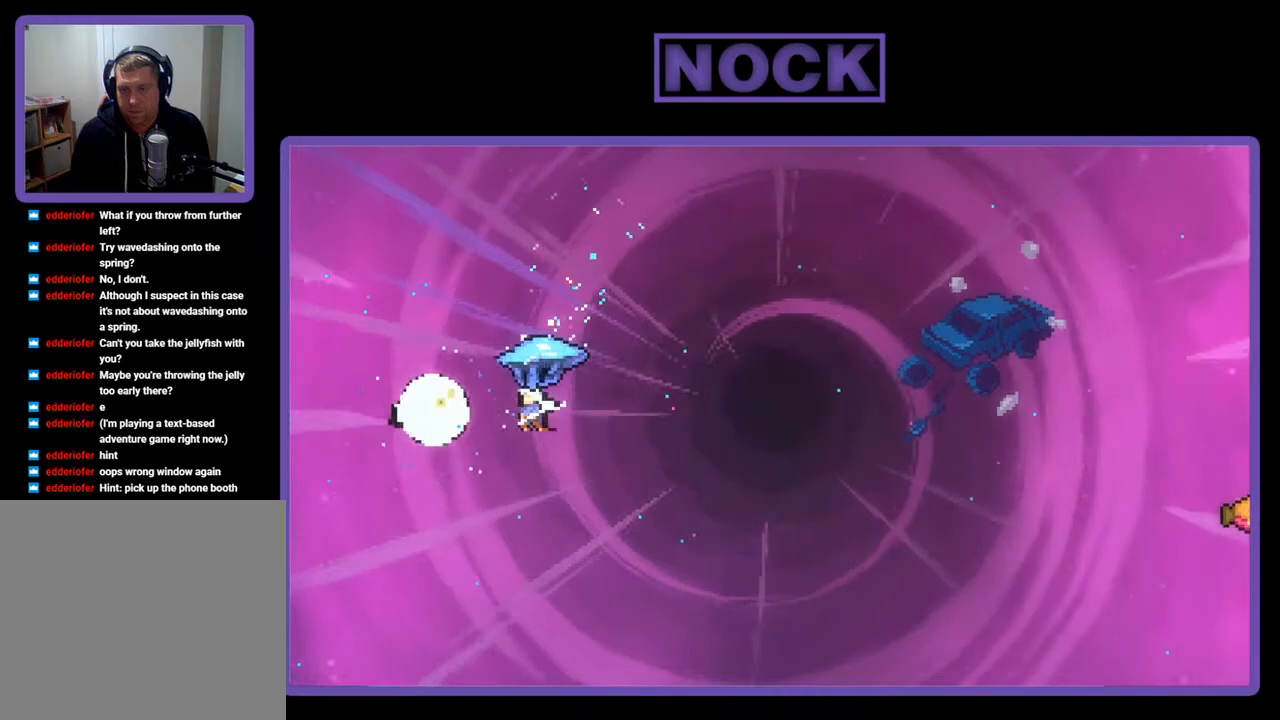
{"buttons": ["R2", "DPAD_RIGHT"], "right_stick": "center", "events": [[17, "DPAD_RIGHT", "down"]]}
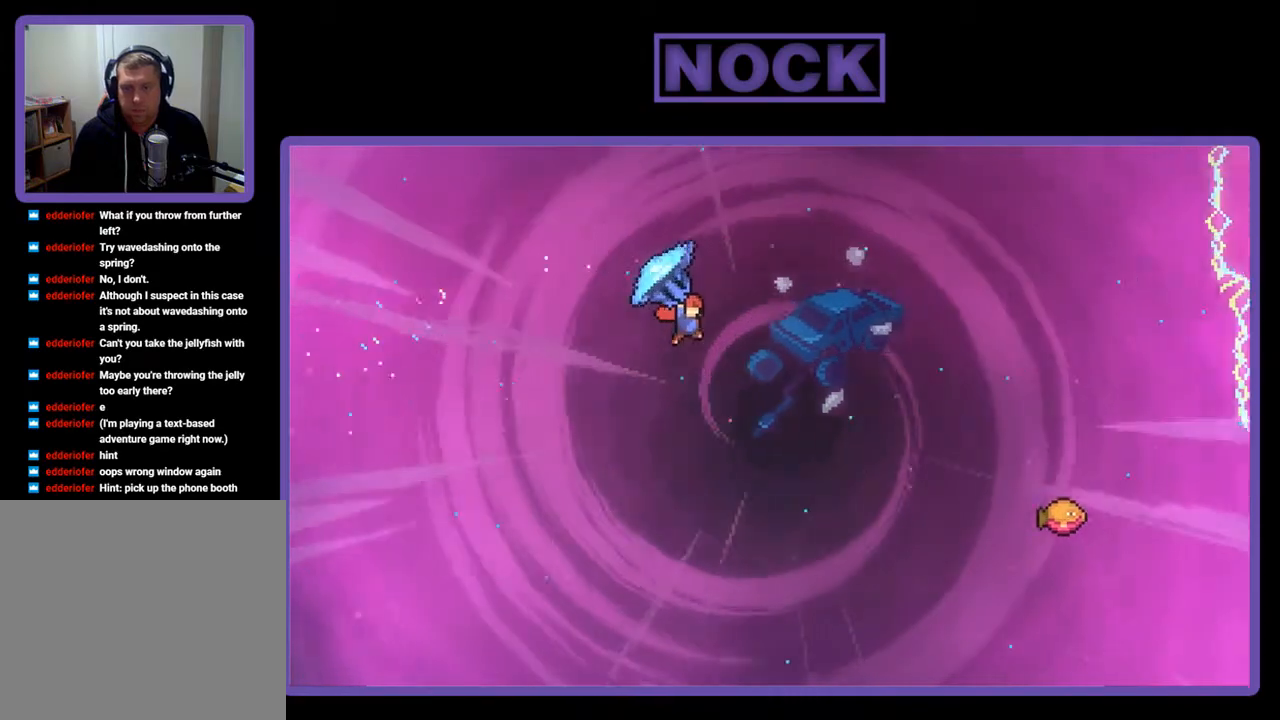
{"buttons": ["CIRCLE", "R2", "DPAD_UP", "DPAD_RIGHT"], "right_stick": "center", "events": [[17, "DPAD_UP", "down"], [83, "R2", "up"], [217, "R2", "down"], [283, "CIRCLE", "down"]]}
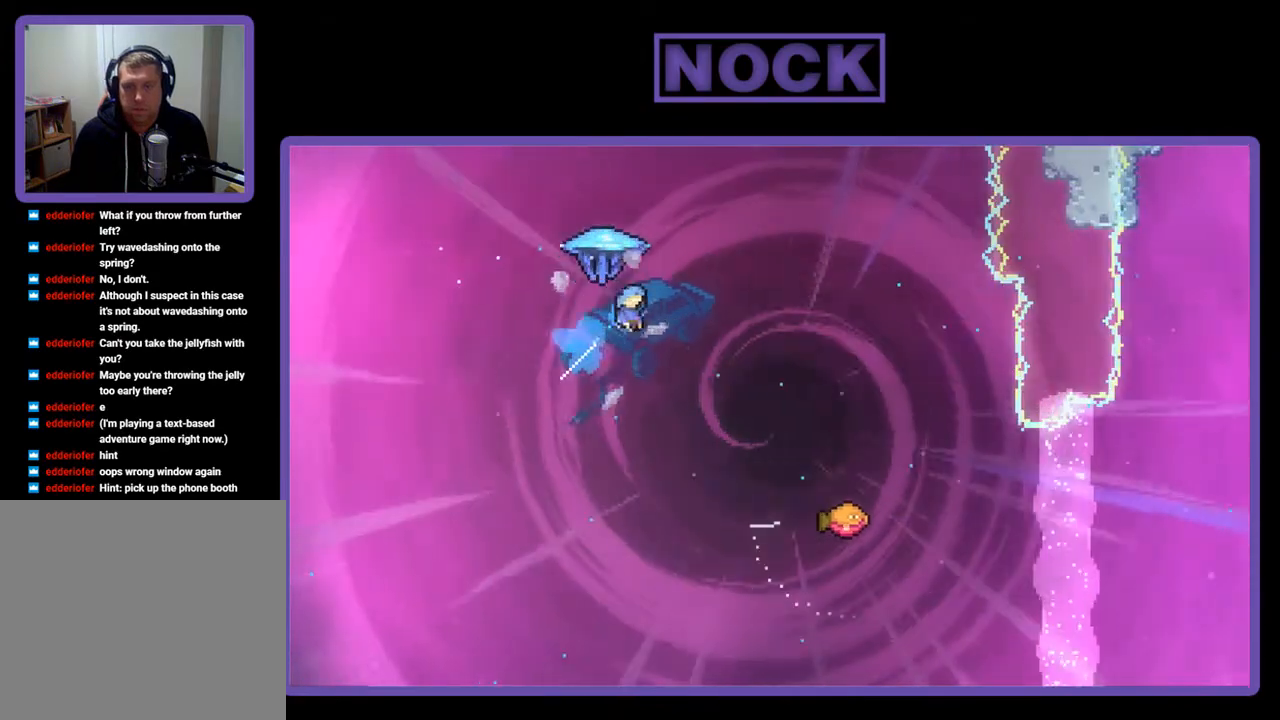
{"buttons": ["R2", "DPAD_UP", "DPAD_RIGHT"], "right_stick": "center", "events": [[350, "CIRCLE", "up"]]}
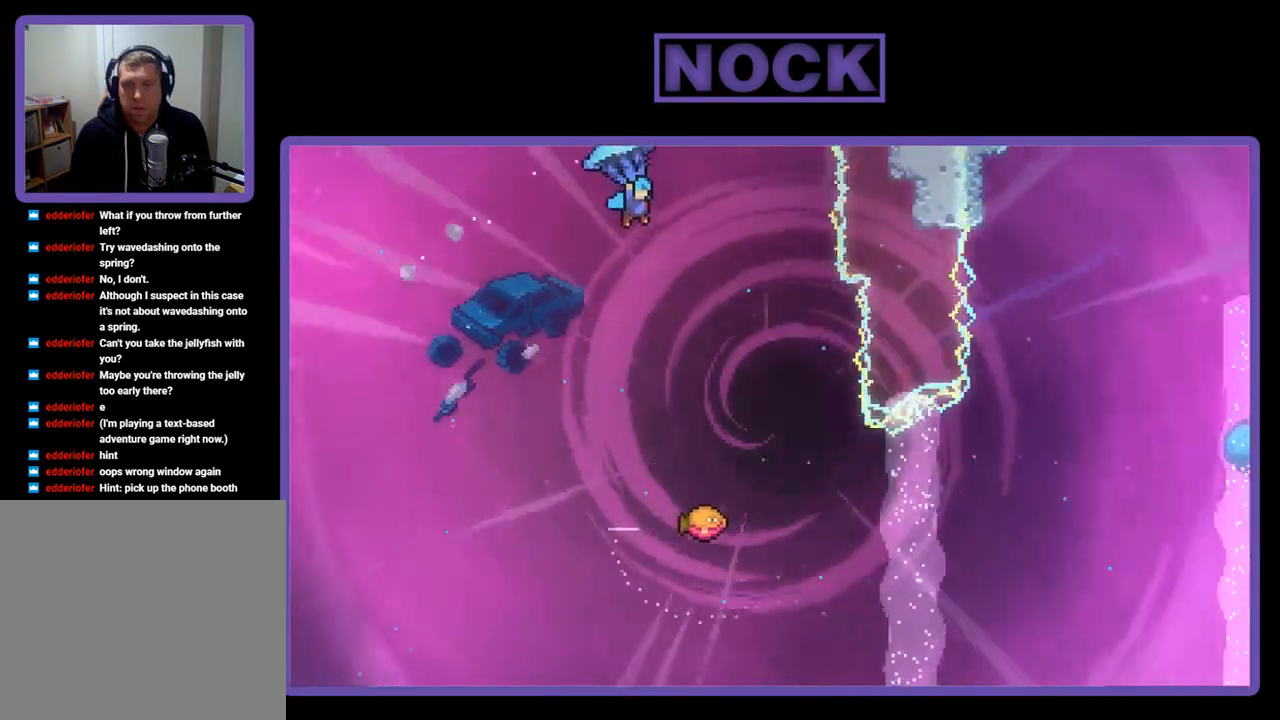
{"buttons": ["R2"], "right_stick": "center", "events": [[150, "DPAD_RIGHT", "up"], [150, "DPAD_UP", "up"]]}
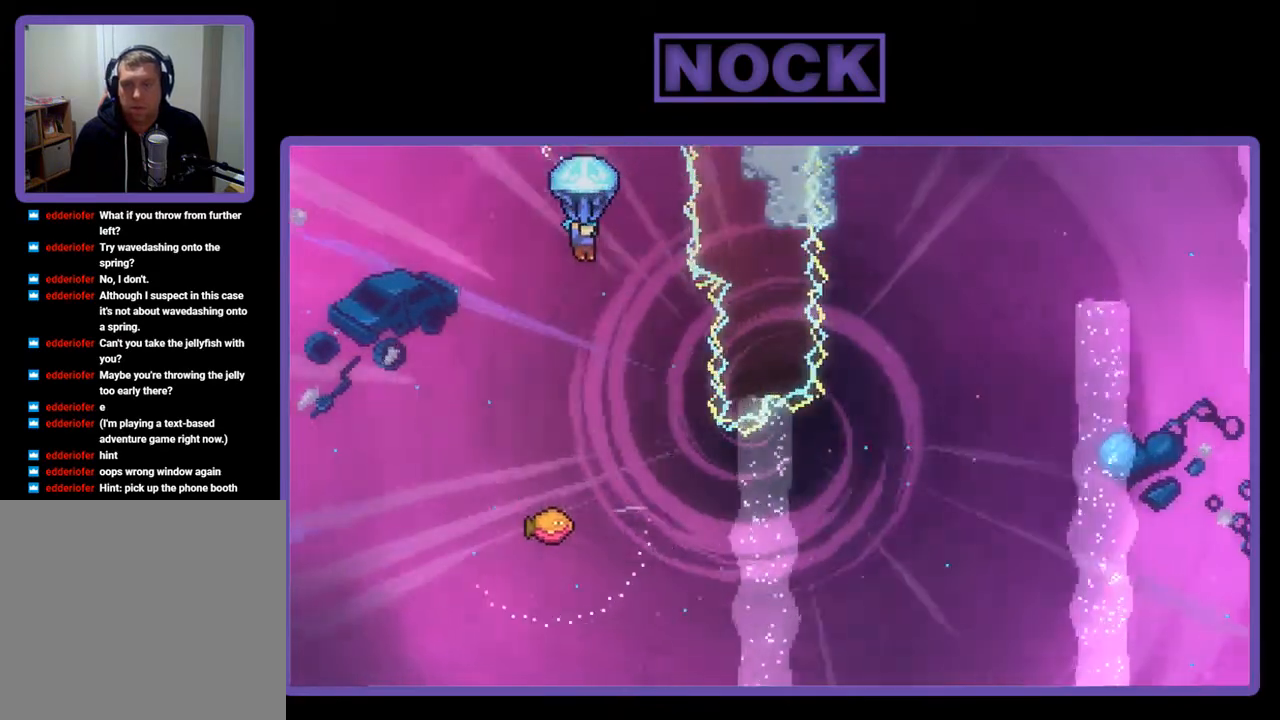
{"buttons": ["R2"], "right_stick": "center", "events": [[117, "DPAD_RIGHT", "down"], [350, "DPAD_RIGHT", "up"]]}
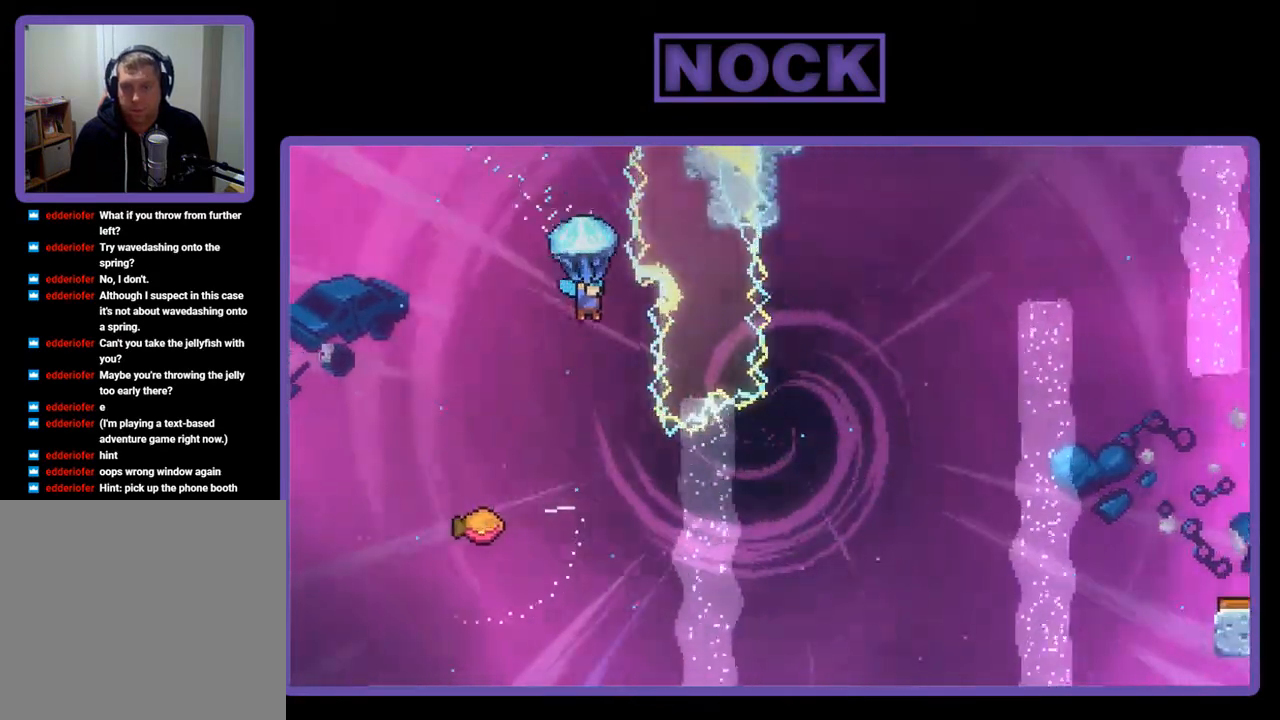
{"buttons": ["R2"], "right_stick": "center", "events": []}
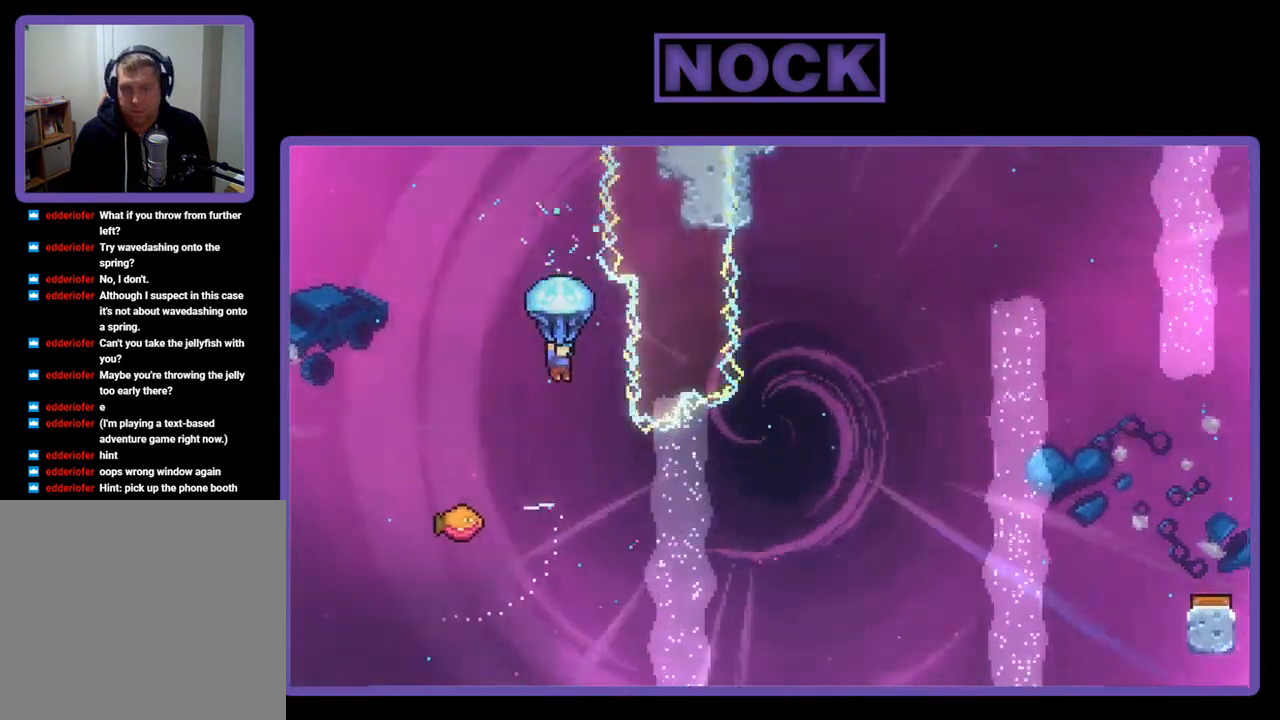
{"buttons": ["DPAD_LEFT"], "right_stick": "center", "events": [[83, "R2", "up"], [350, "DPAD_LEFT", "down"]]}
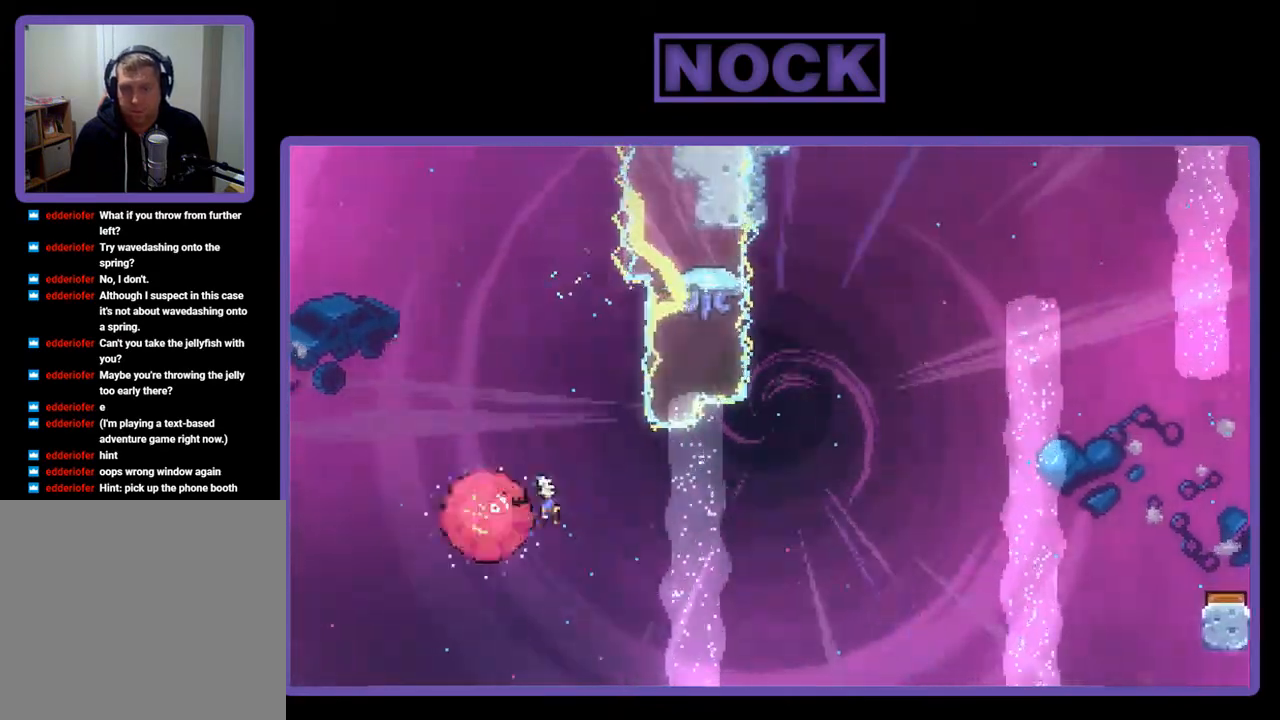
{"buttons": ["R2", "DPAD_UP", "DPAD_RIGHT"], "right_stick": "center", "events": [[50, "DPAD_LEFT", "up"], [117, "DPAD_RIGHT", "down"], [383, "R2", "down"], [483, "DPAD_UP", "down"]]}
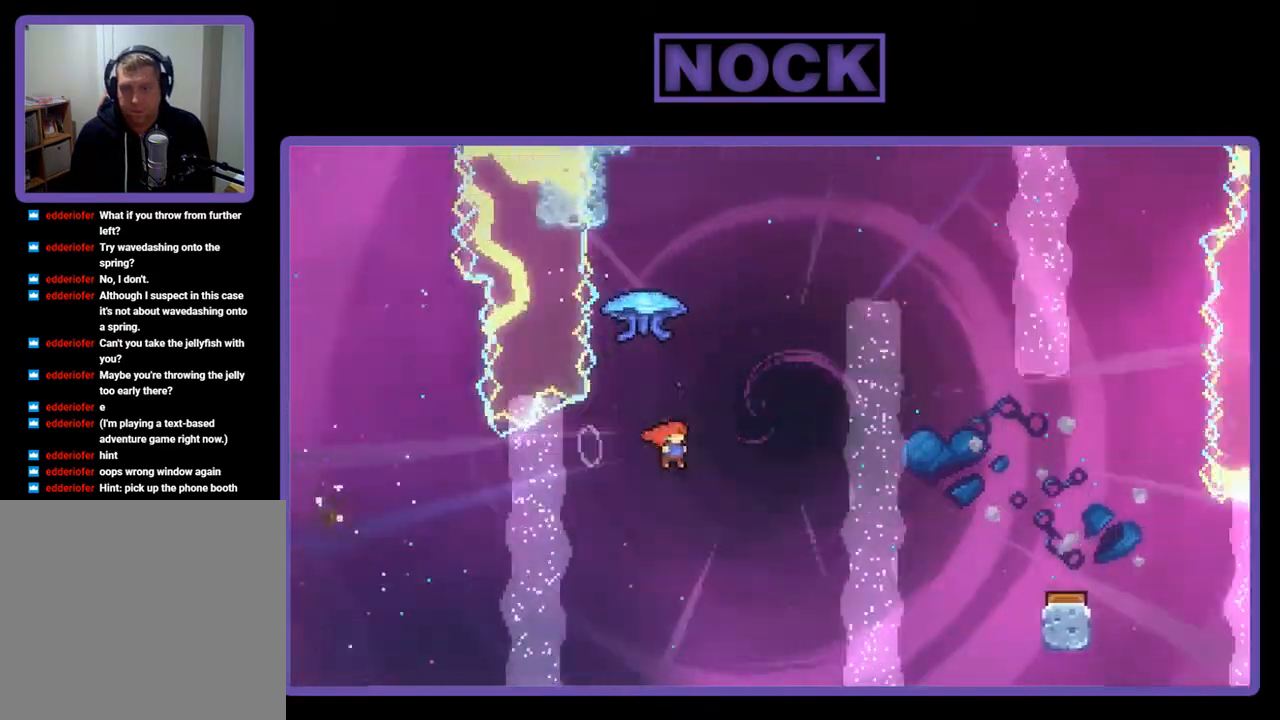
{"buttons": ["R2", "DPAD_RIGHT"], "right_stick": "center", "events": [[17, "DPAD_RIGHT", "up"], [50, "CIRCLE", "down"], [350, "CIRCLE", "up"], [350, "DPAD_RIGHT", "down"], [417, "DPAD_UP", "up"]]}
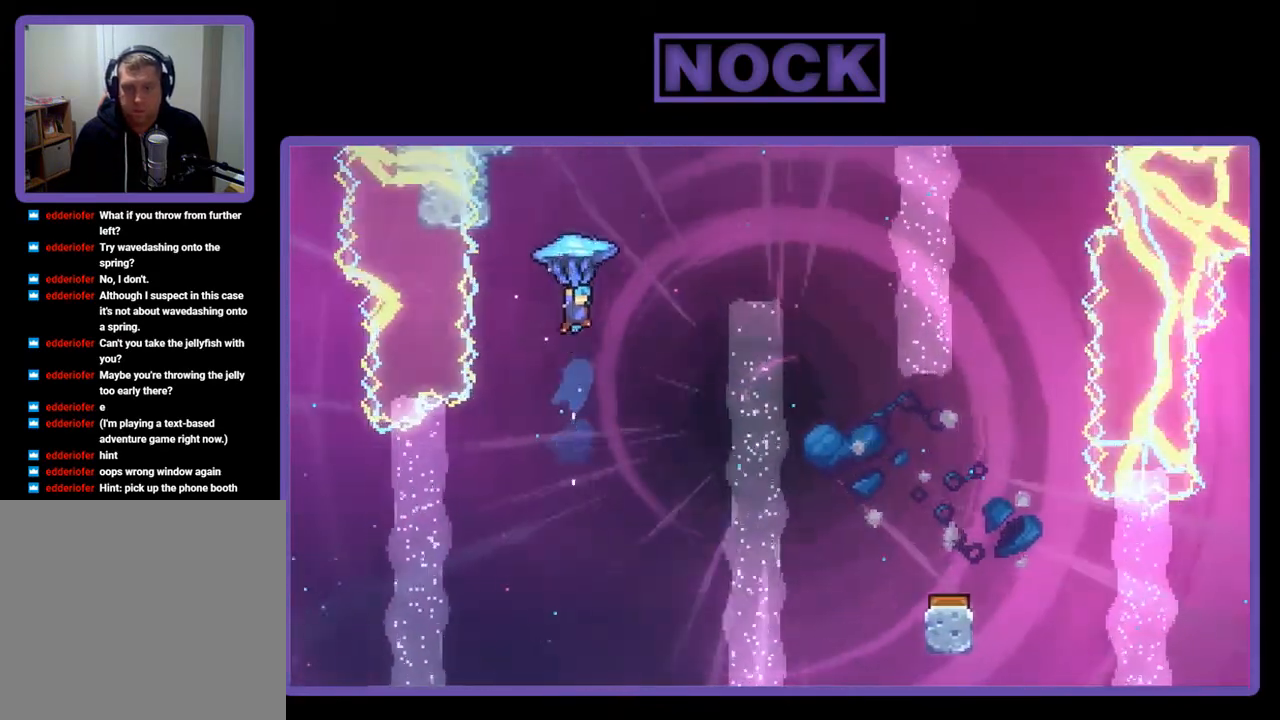
{"buttons": ["R2", "DPAD_RIGHT"], "right_stick": "center", "events": []}
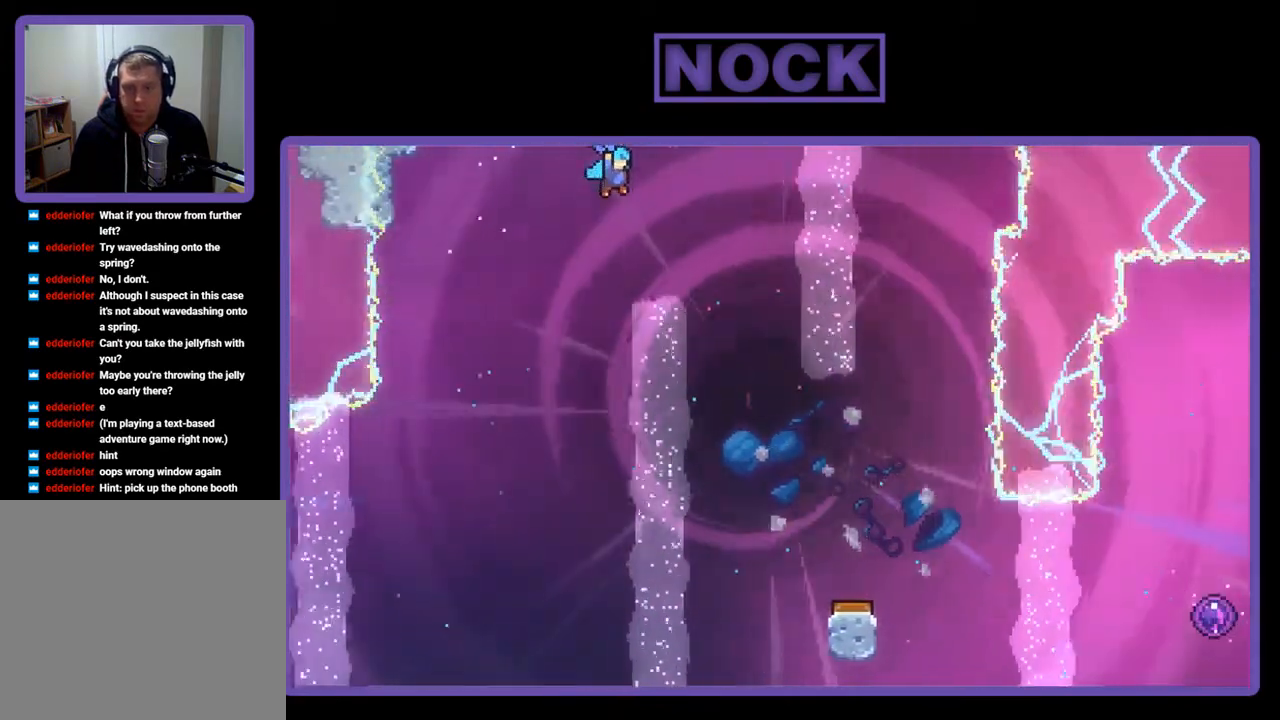
{"buttons": ["R2", "DPAD_DOWN"], "right_stick": "center", "events": [[250, "DPAD_RIGHT", "up"], [350, "DPAD_DOWN", "down"]]}
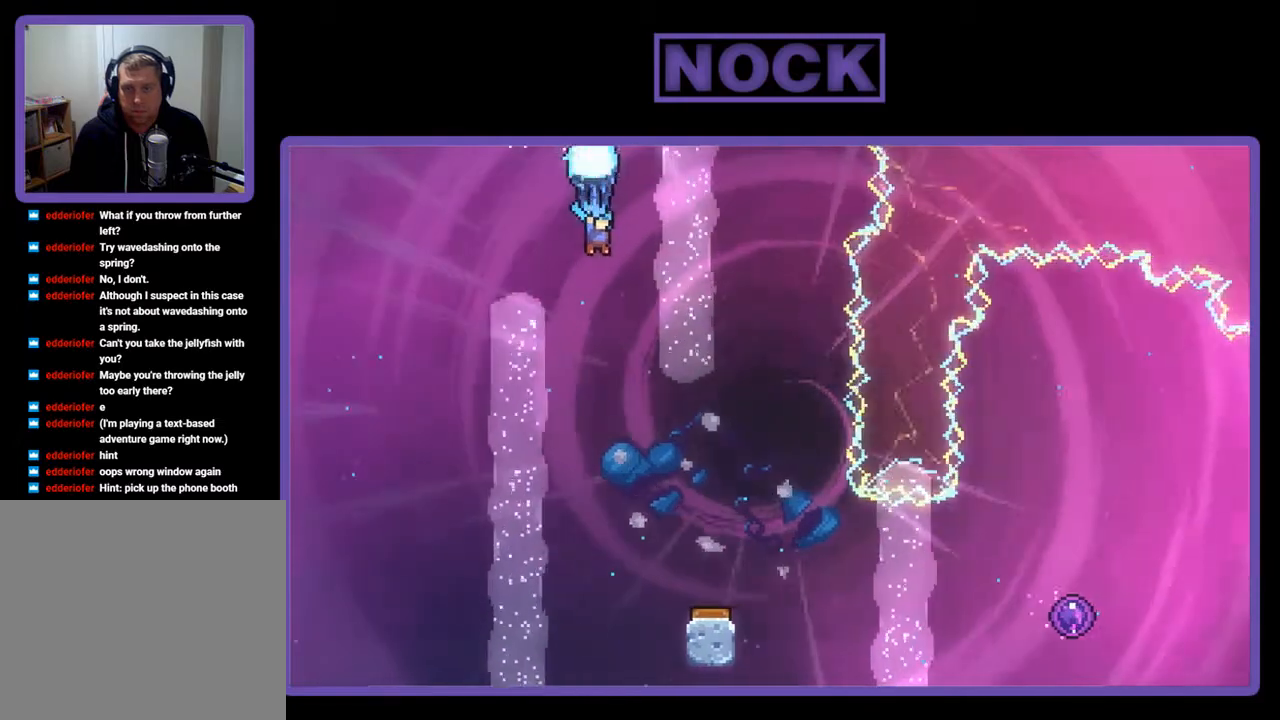
{"buttons": ["R2"], "right_stick": "center", "events": [[483, "DPAD_DOWN", "up"]]}
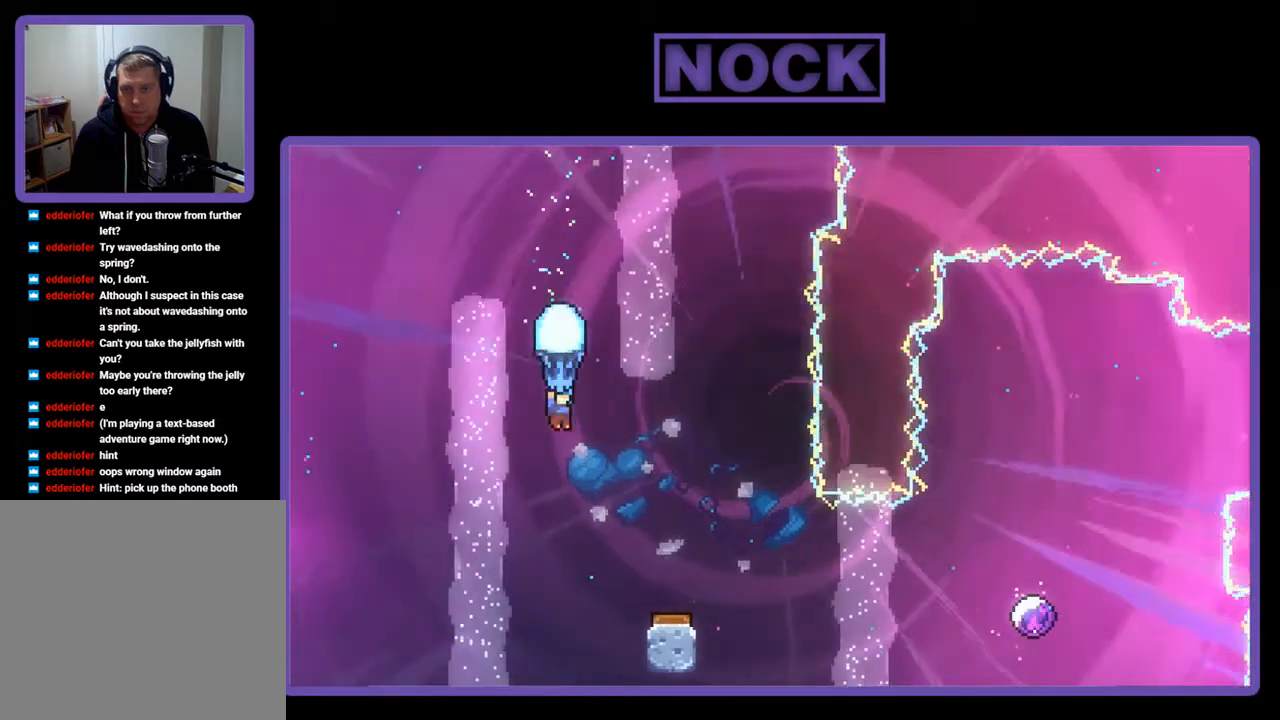
{"buttons": ["R2"], "right_stick": "center", "events": [[117, "DPAD_RIGHT", "down"], [383, "DPAD_RIGHT", "up"]]}
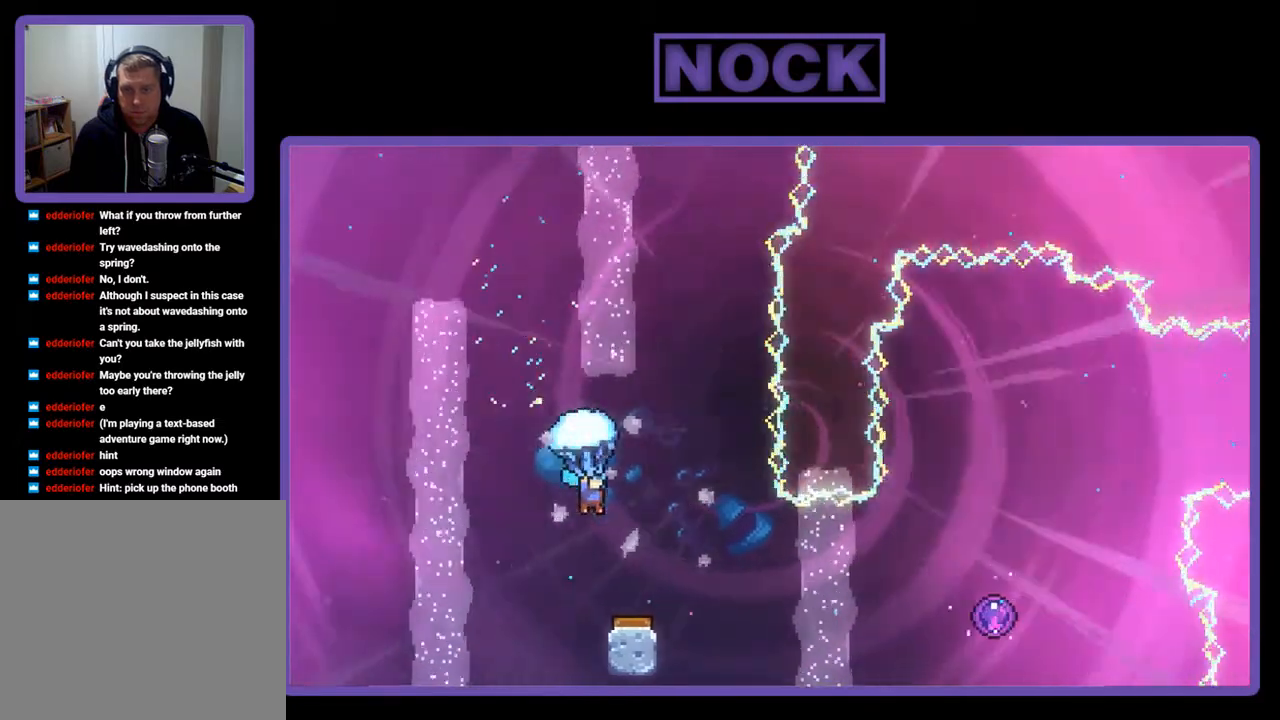
{"buttons": ["R2"], "right_stick": "center", "events": []}
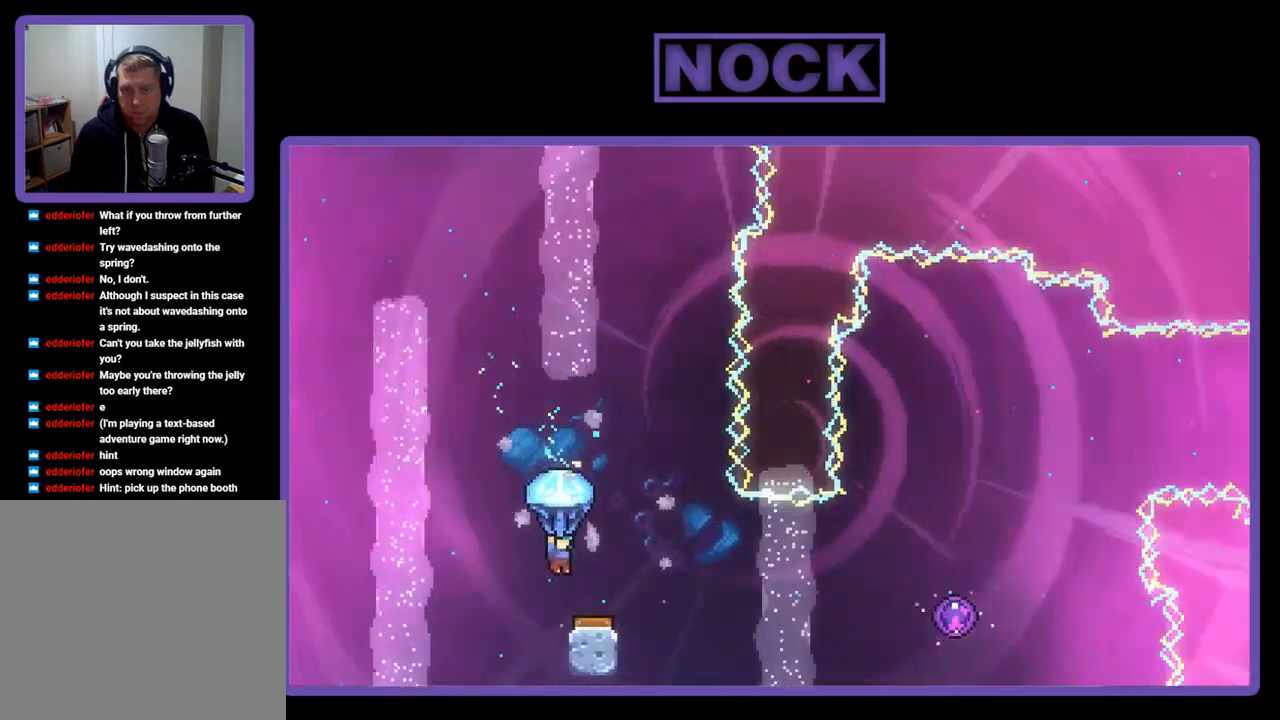
{"buttons": ["R2", "DPAD_RIGHT"], "right_stick": "center", "events": [[17, "DPAD_RIGHT", "down"], [150, "DPAD_RIGHT", "up"], [317, "DPAD_RIGHT", "down"]]}
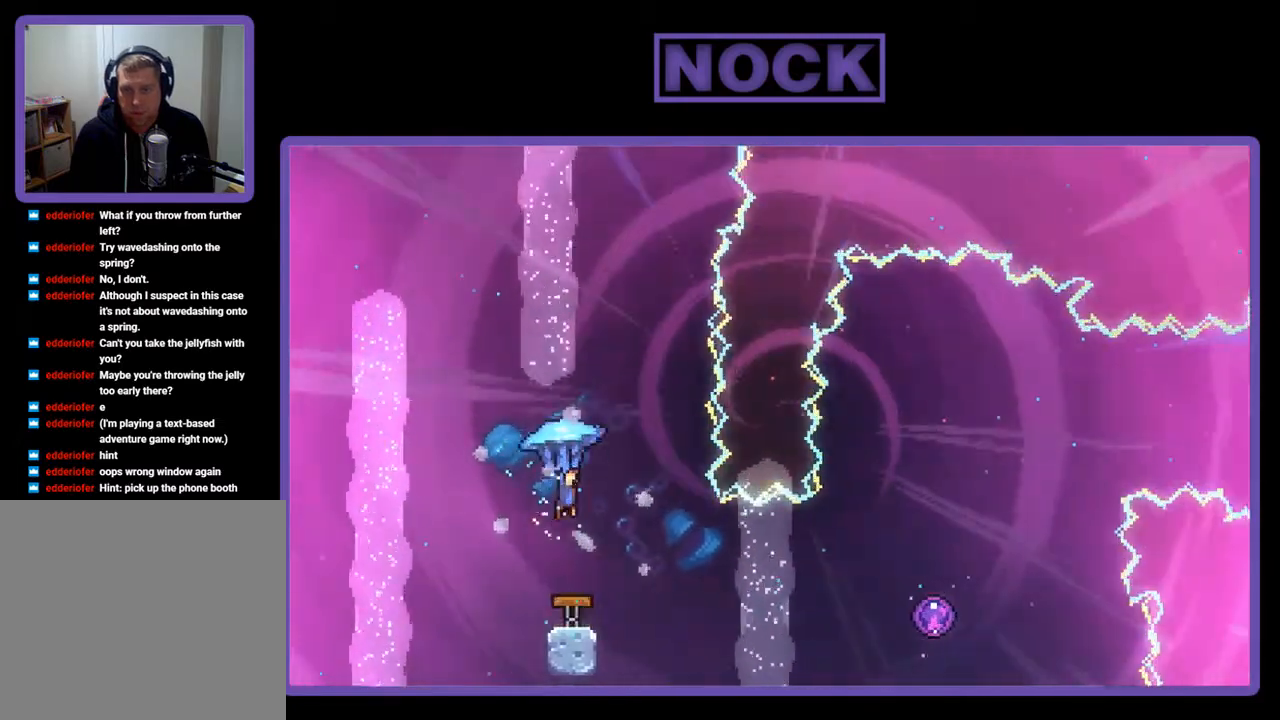
{"buttons": [], "right_stick": "center", "events": [[417, "R2", "up"], [450, "DPAD_RIGHT", "up"]]}
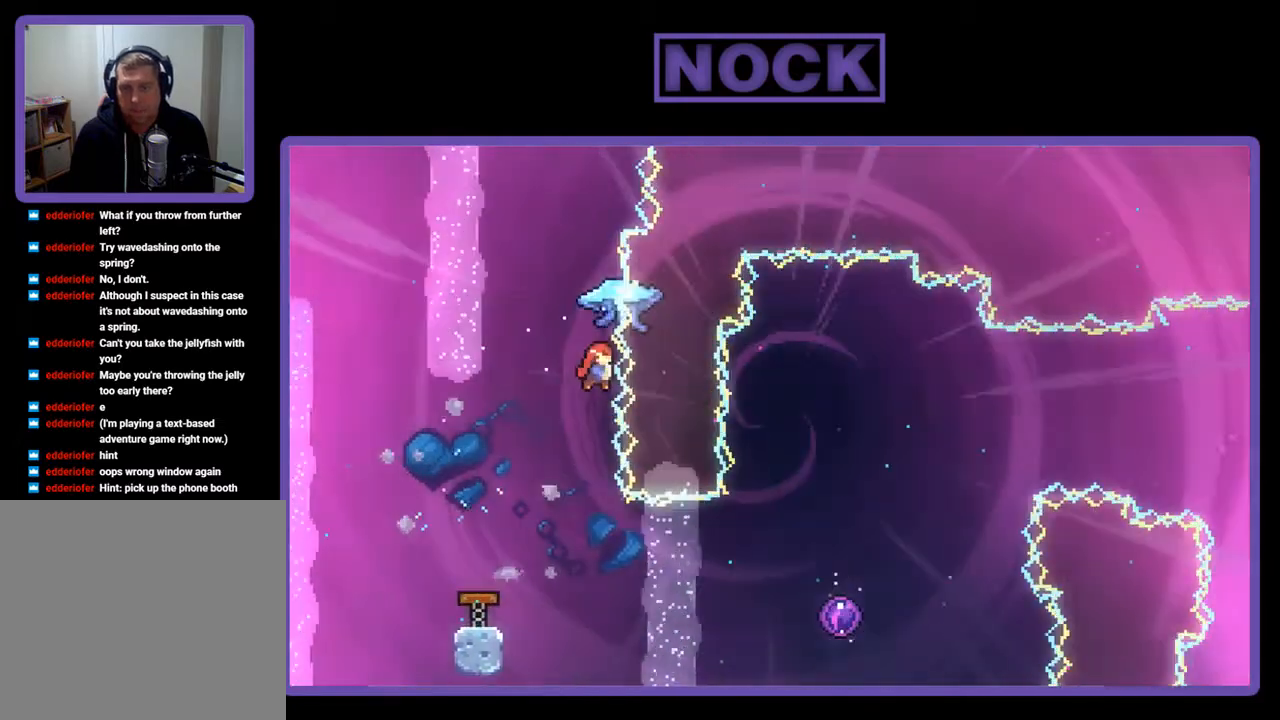
{"buttons": ["DPAD_RIGHT"], "right_stick": "center", "events": [[317, "DPAD_RIGHT", "down"]]}
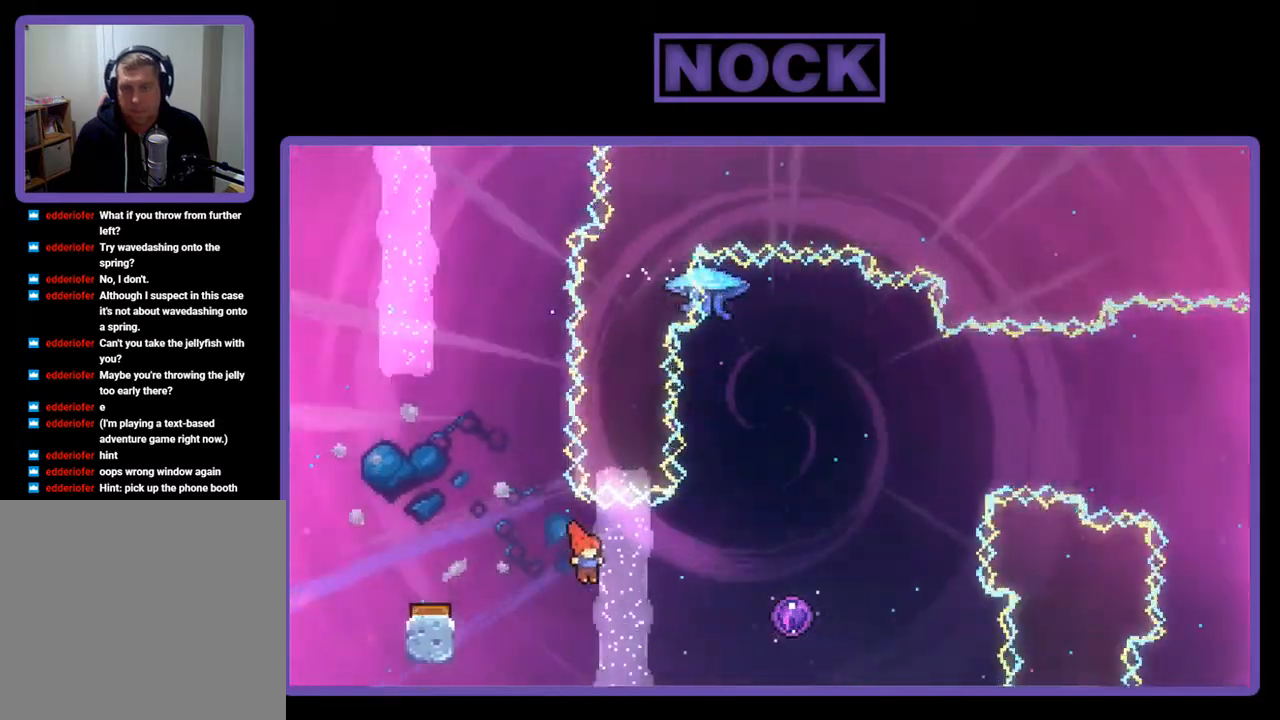
{"buttons": ["R2", "DPAD_RIGHT"], "right_stick": "center", "events": [[17, "R2", "down"], [83, "CIRCLE", "down"], [317, "CIRCLE", "up"]]}
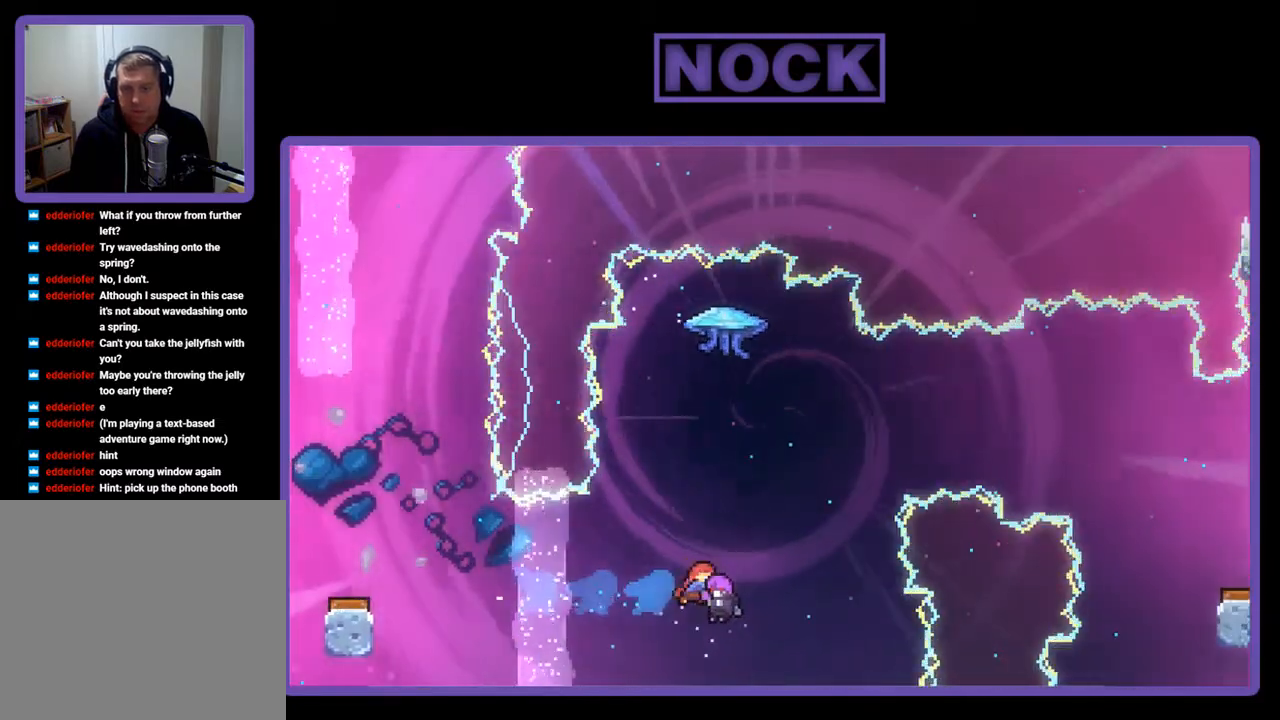
{"buttons": [], "right_stick": "center", "events": [[17, "DPAD_RIGHT", "up"], [350, "R2", "up"]]}
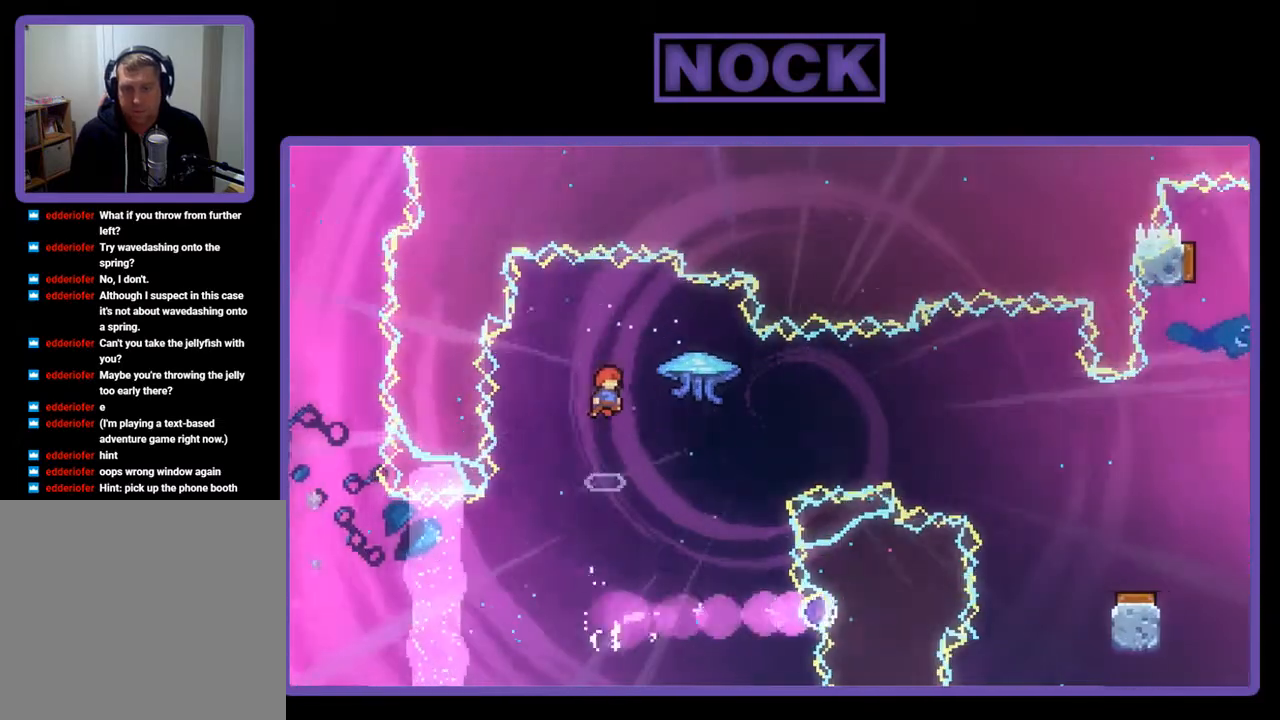
{"buttons": ["DPAD_RIGHT"], "right_stick": "center", "events": [[250, "DPAD_RIGHT", "down"]]}